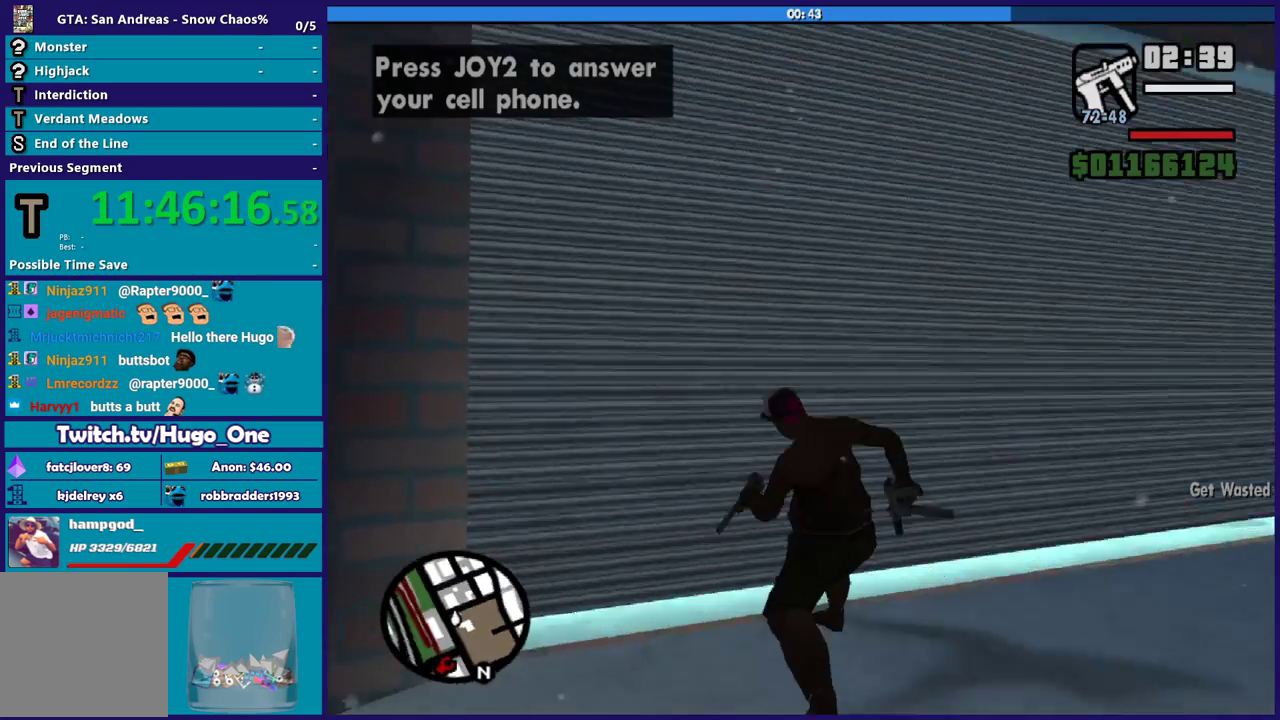
Gameplay with a controller (Xbox layout); each line is a JSON object with the inputs held at the frame after it. "events" lists button and stick changes between this image and that frame as [ms after this image, input, new state], when the widget could be followed in between.
{"buttons": [], "left_stick": "up-right", "right_stick": "down-left", "events": [[134, "right_stick", "center"], [401, "right_stick", "down-left"], [501, "left_stick", "up-right"]]}
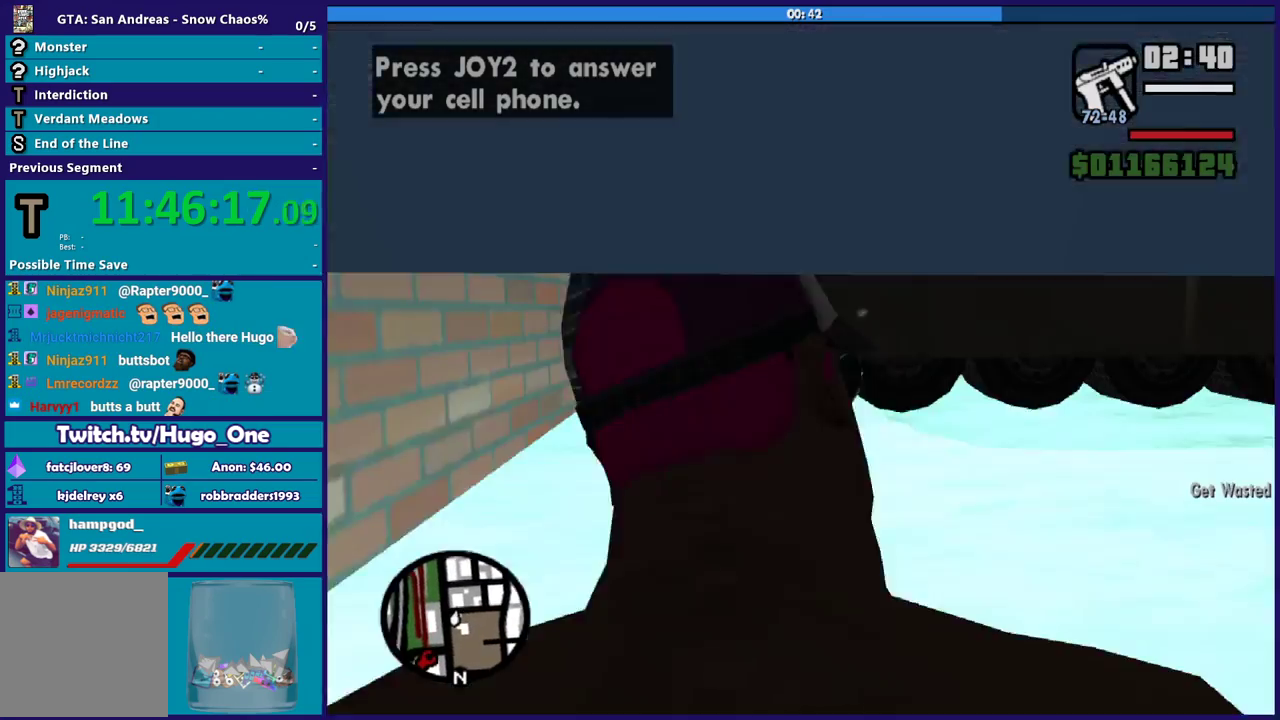
{"buttons": [], "left_stick": "up-right", "right_stick": "right", "events": [[100, "right_stick", "center"], [200, "A", "down"], [333, "A", "up"], [467, "right_stick", "right"]]}
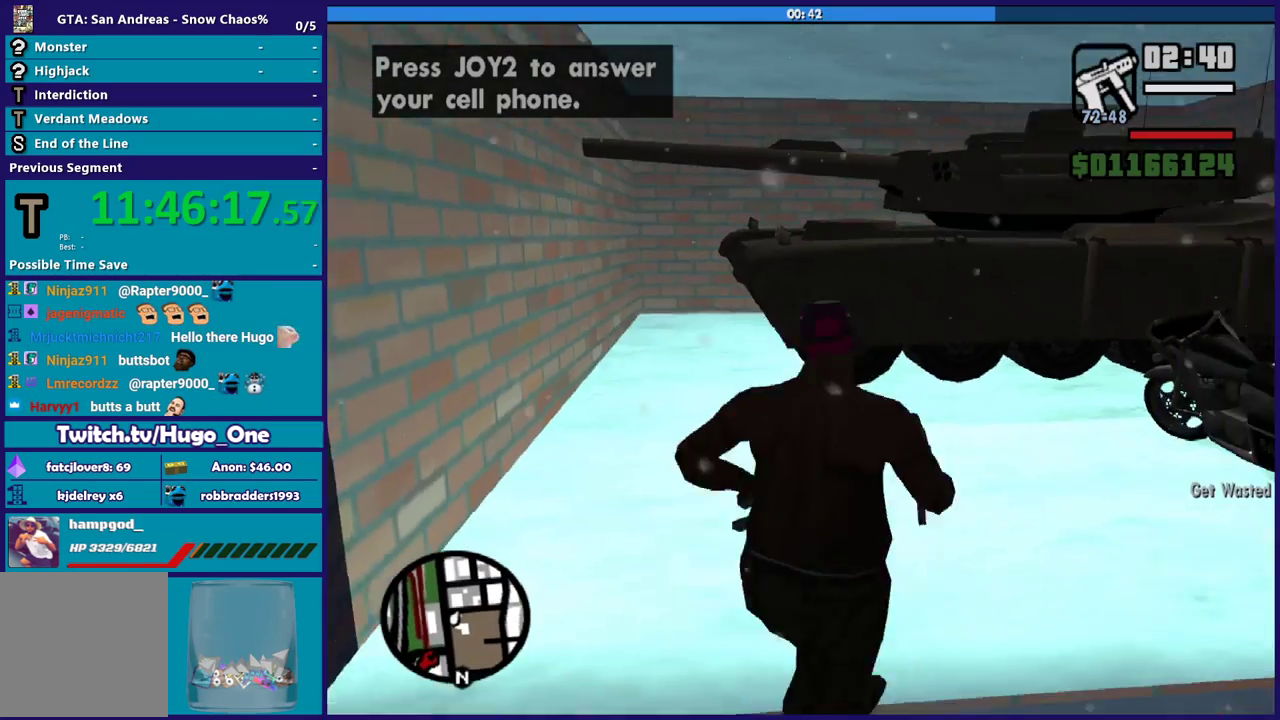
{"buttons": ["Y"], "left_stick": "up", "right_stick": "center", "events": [[34, "right_stick", "up-right"], [134, "right_stick", "center"], [234, "A", "down"], [367, "A", "up"], [401, "left_stick", "up"], [467, "Y", "down"]]}
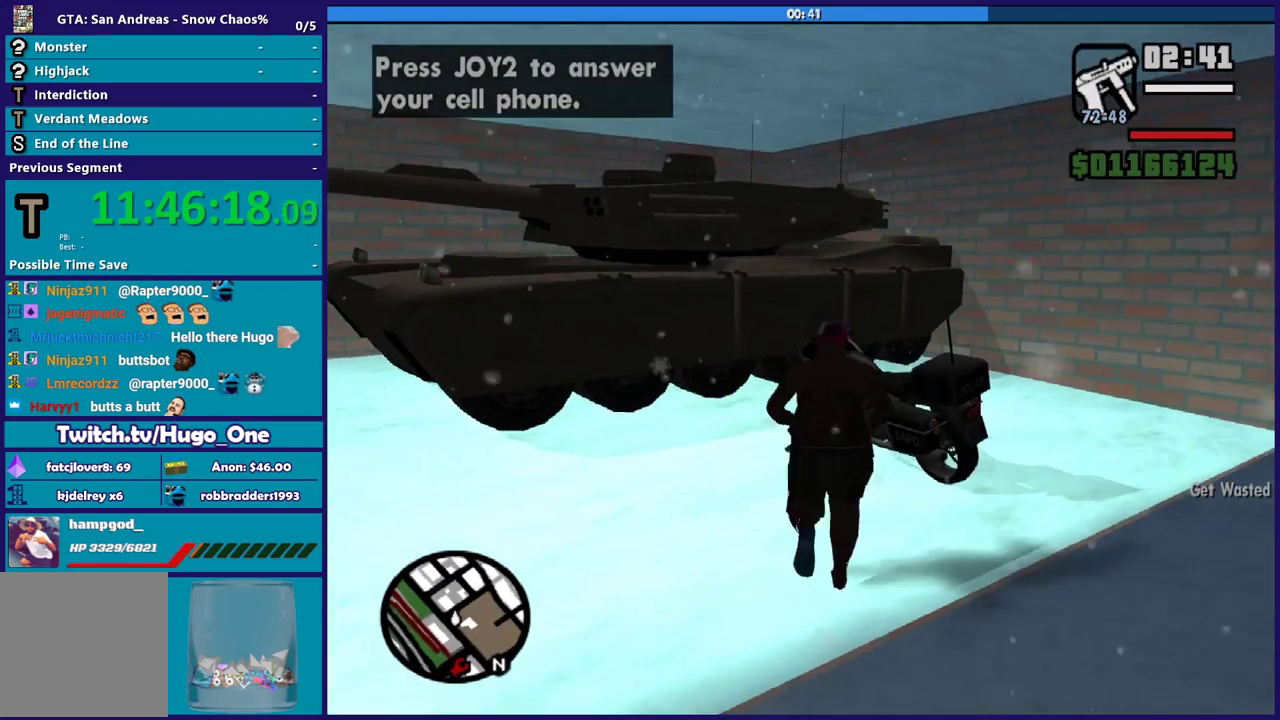
{"buttons": [], "left_stick": "center", "right_stick": "center", "events": [[67, "Y", "up"], [167, "Y", "down"], [167, "left_stick", "center"], [267, "Y", "up"], [334, "Y", "down"], [467, "Y", "up"]]}
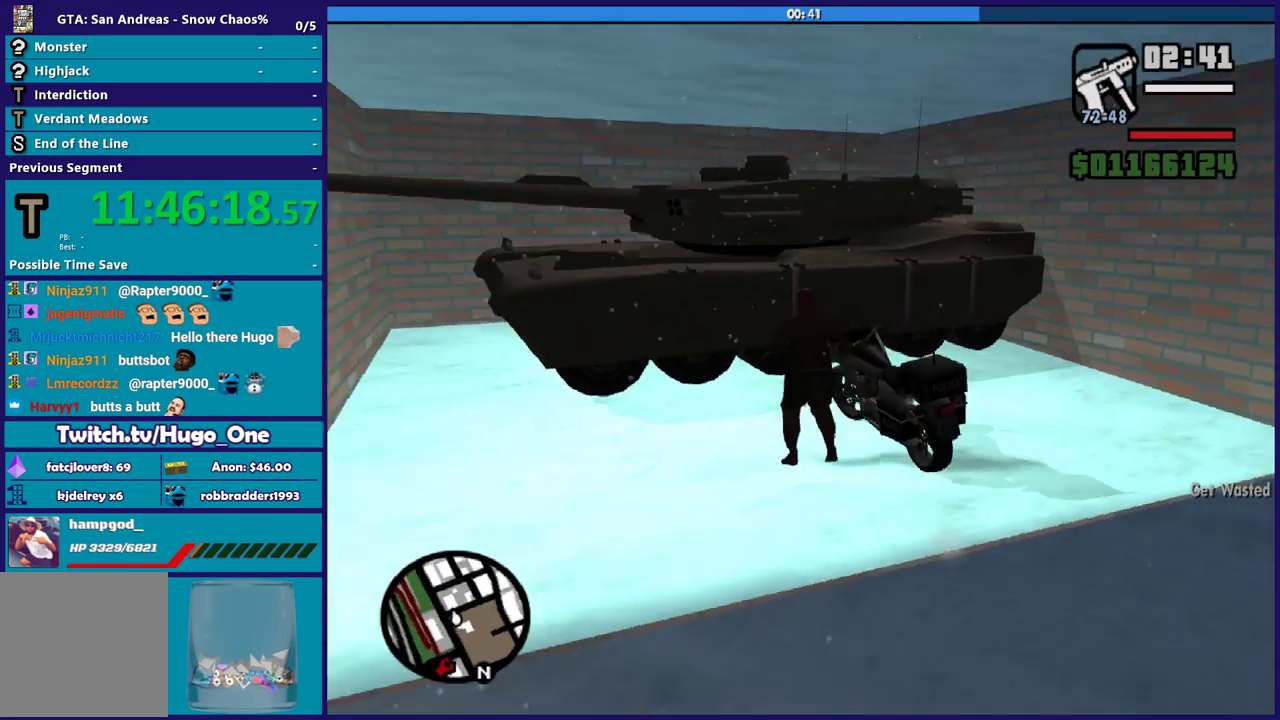
{"buttons": [], "left_stick": "center", "right_stick": "center", "events": [[67, "Y", "down"], [167, "Y", "up"]]}
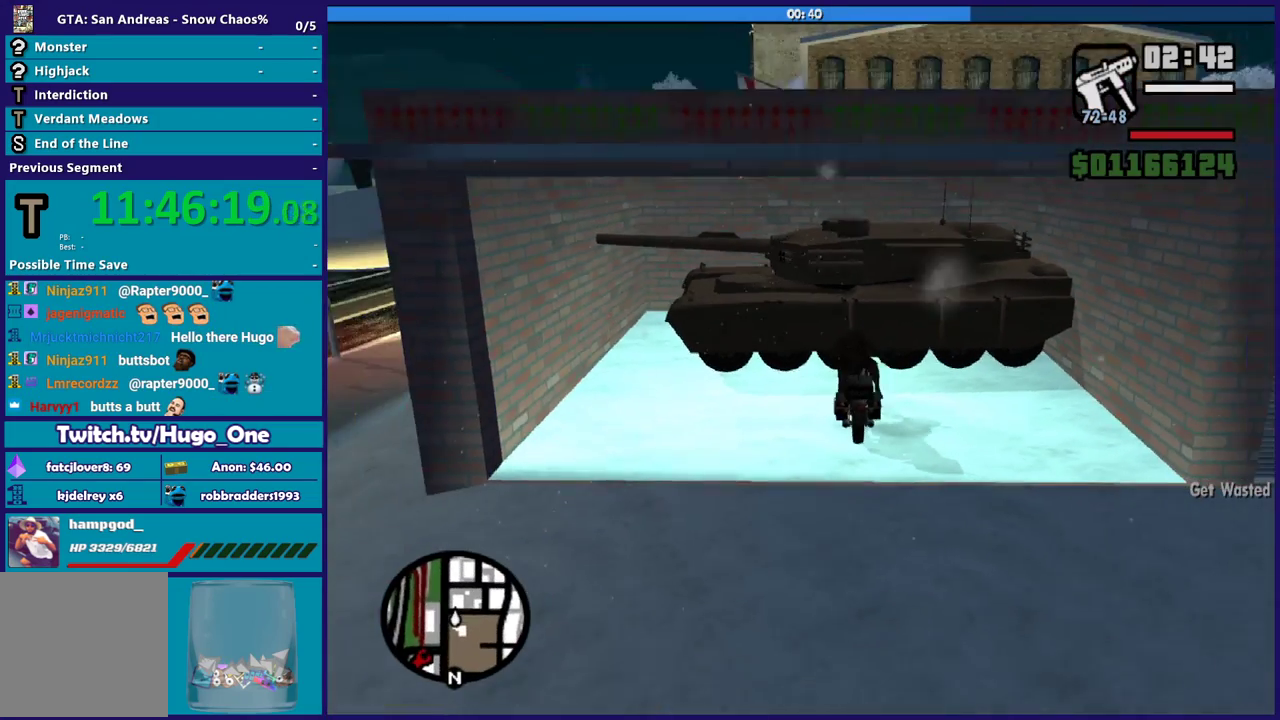
{"buttons": [], "left_stick": "center", "right_stick": "center", "events": []}
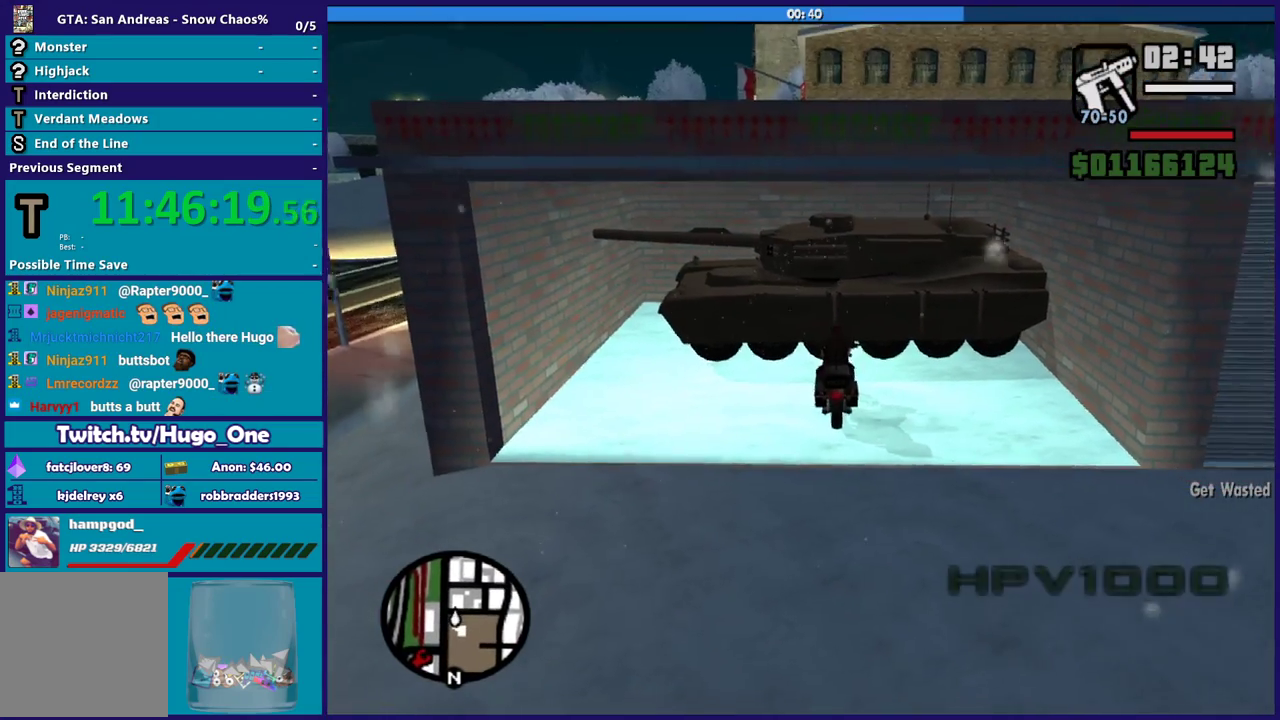
{"buttons": ["L2"], "left_stick": "right", "right_stick": "left", "events": [[100, "L2", "down"], [100, "left_stick", "right"], [334, "right_stick", "left"]]}
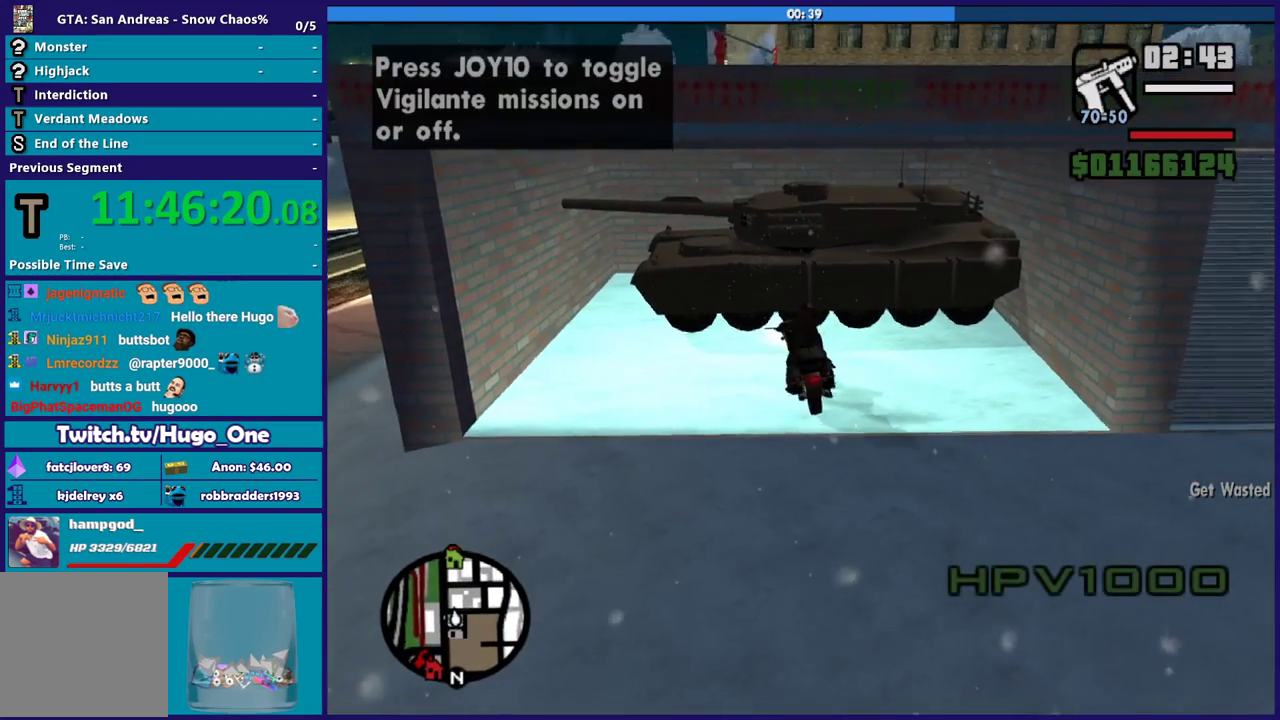
{"buttons": ["L2"], "left_stick": "right", "right_stick": "left", "events": []}
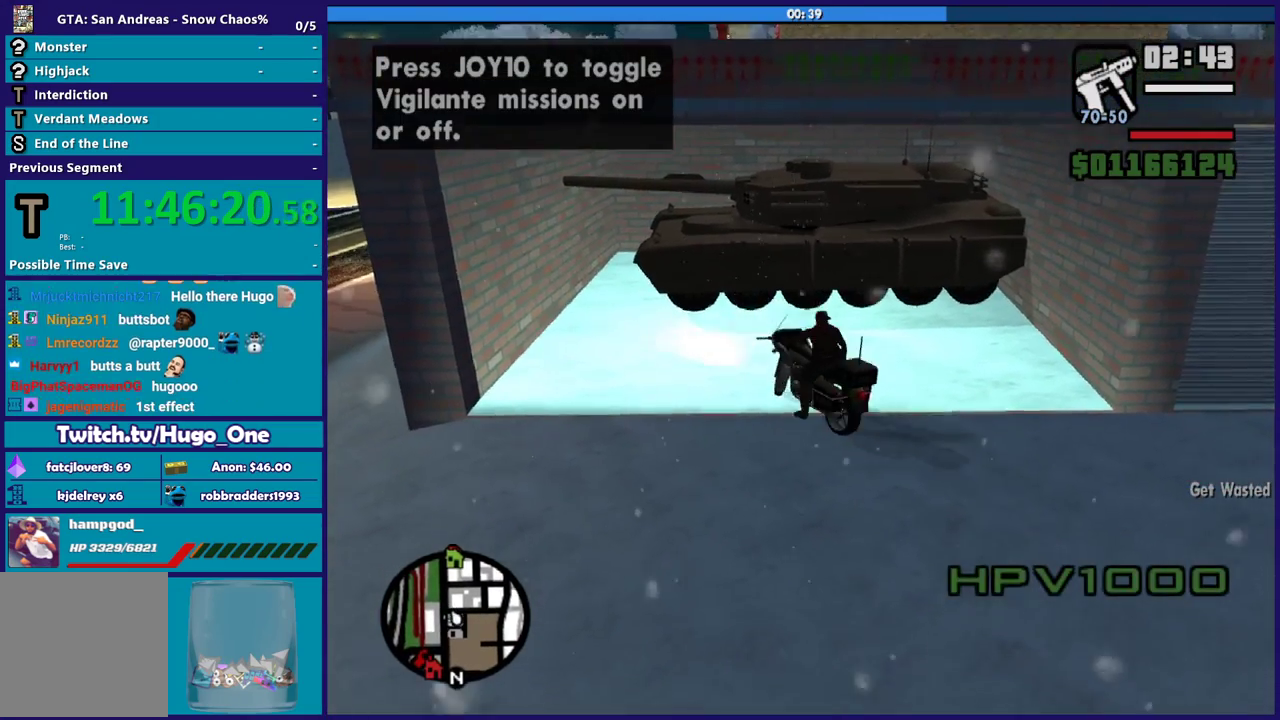
{"buttons": ["L2"], "left_stick": "right", "right_stick": "left", "events": []}
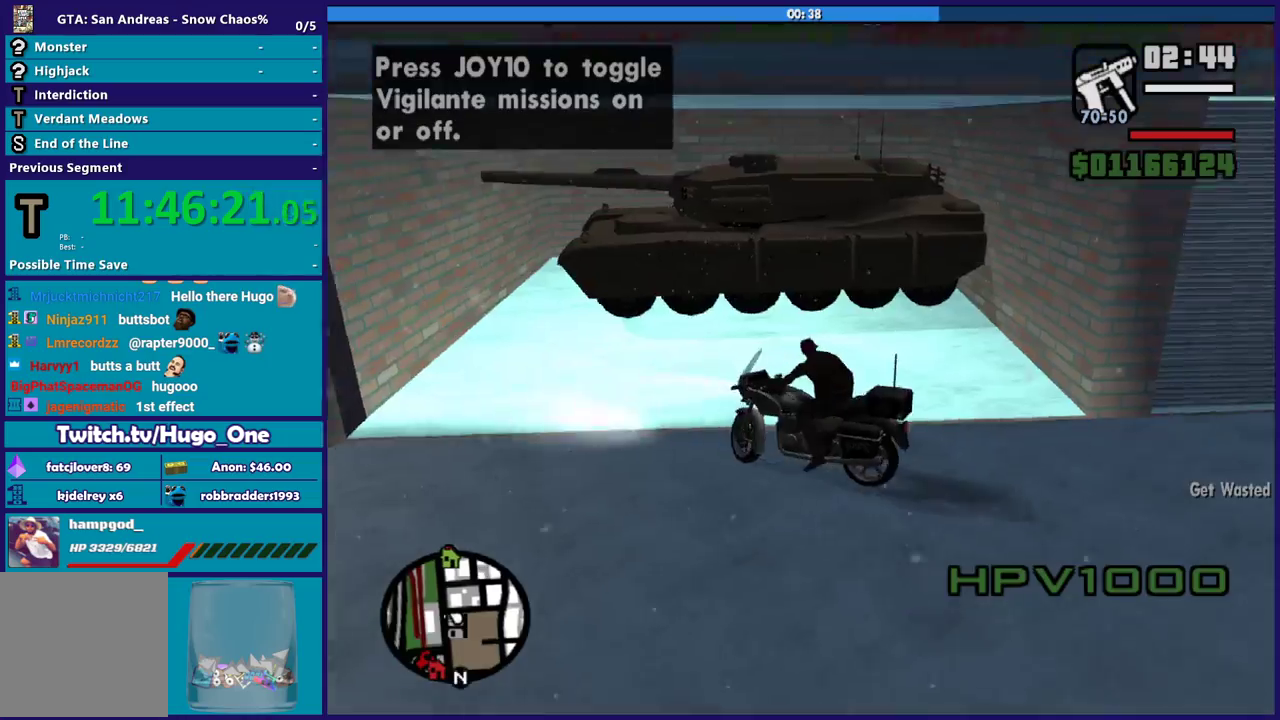
{"buttons": ["R2"], "left_stick": "left", "right_stick": "left", "events": [[133, "L2", "up"], [167, "left_stick", "left"], [200, "R2", "down"]]}
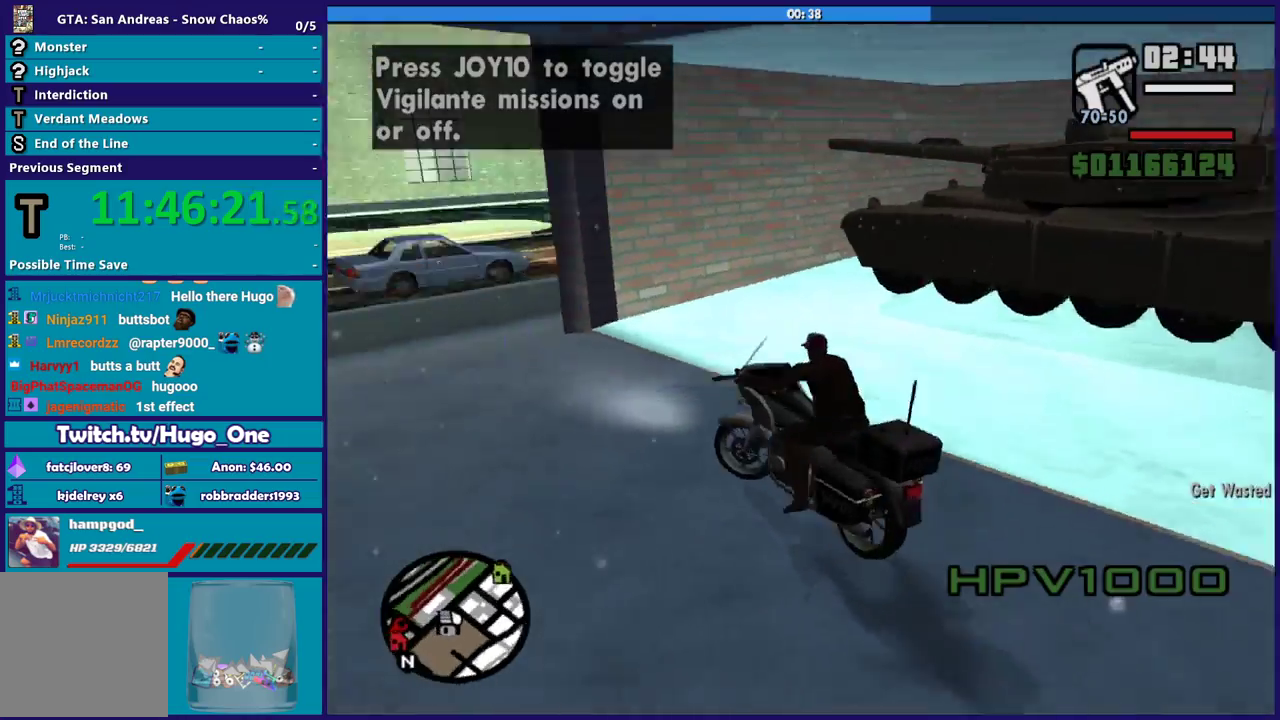
{"buttons": ["R2"], "left_stick": "left", "right_stick": "center", "events": [[201, "right_stick", "center"]]}
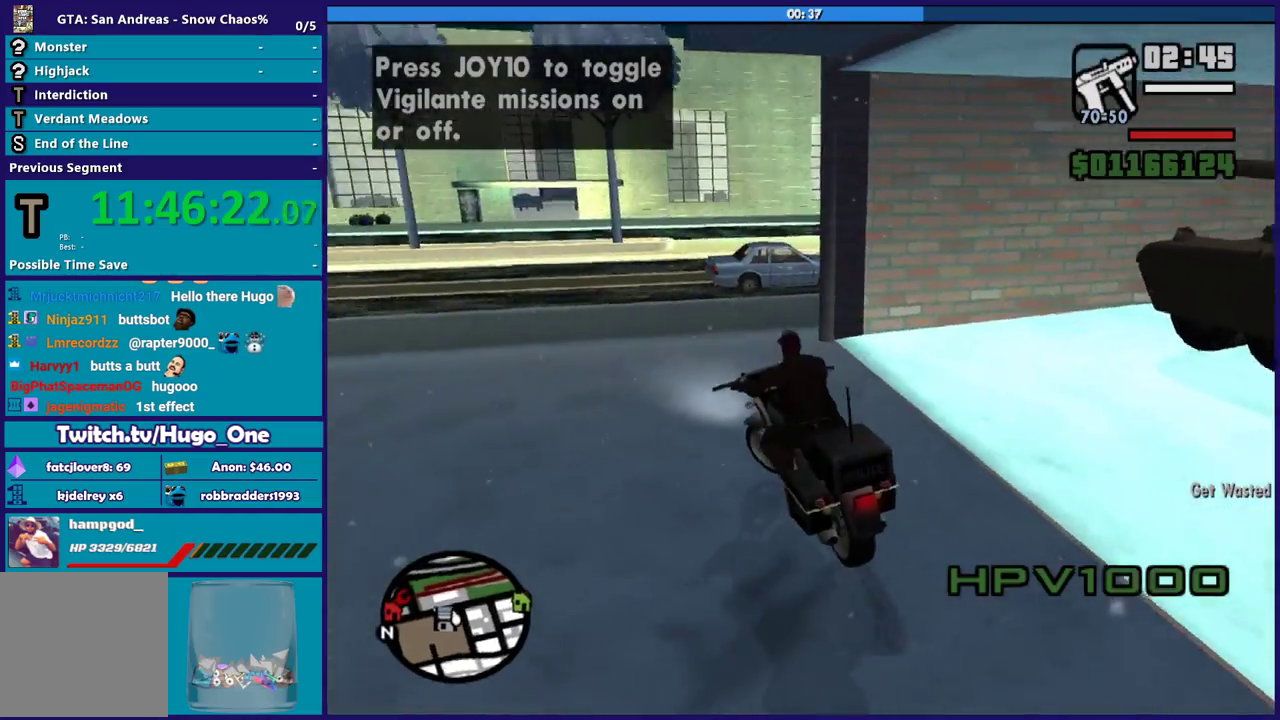
{"buttons": ["R2"], "left_stick": "right", "right_stick": "down-right", "events": [[133, "left_stick", "center"], [334, "left_stick", "right"], [400, "right_stick", "down-right"]]}
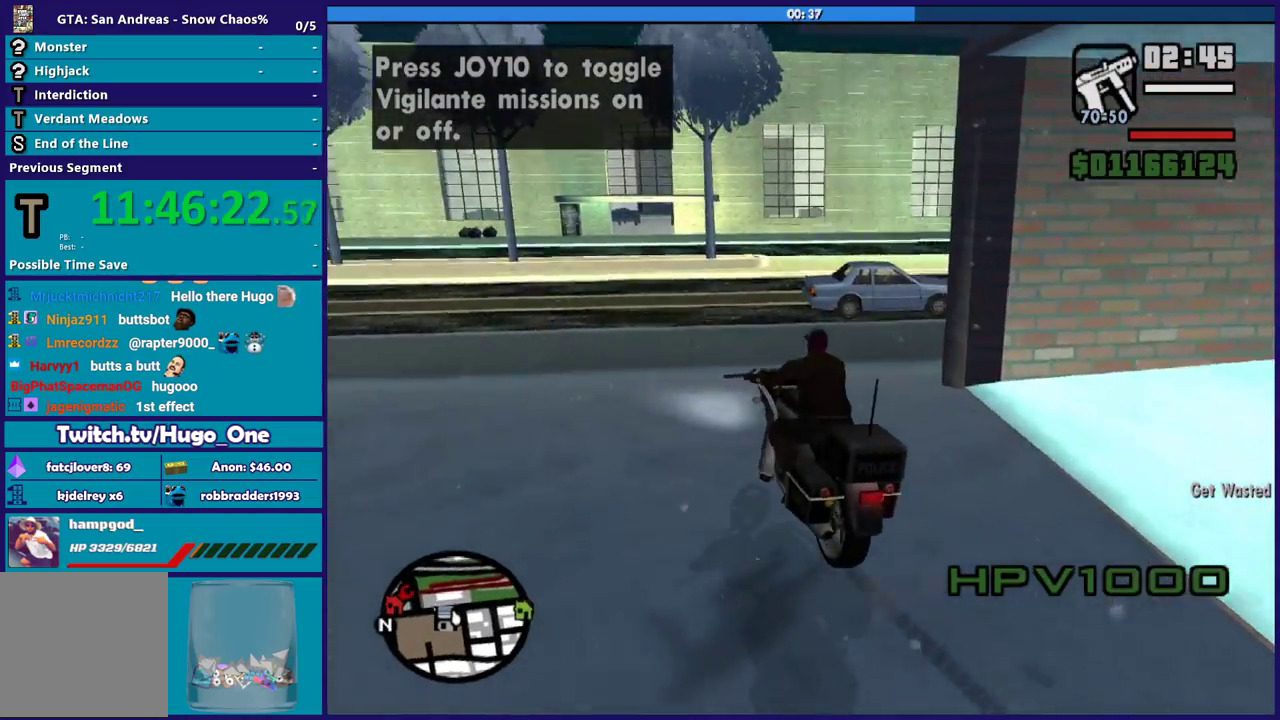
{"buttons": ["R2"], "left_stick": "center", "right_stick": "center", "events": [[134, "left_stick", "left"], [134, "right_stick", "right"], [201, "left_stick", "down-left"], [201, "right_stick", "center"], [334, "left_stick", "center"]]}
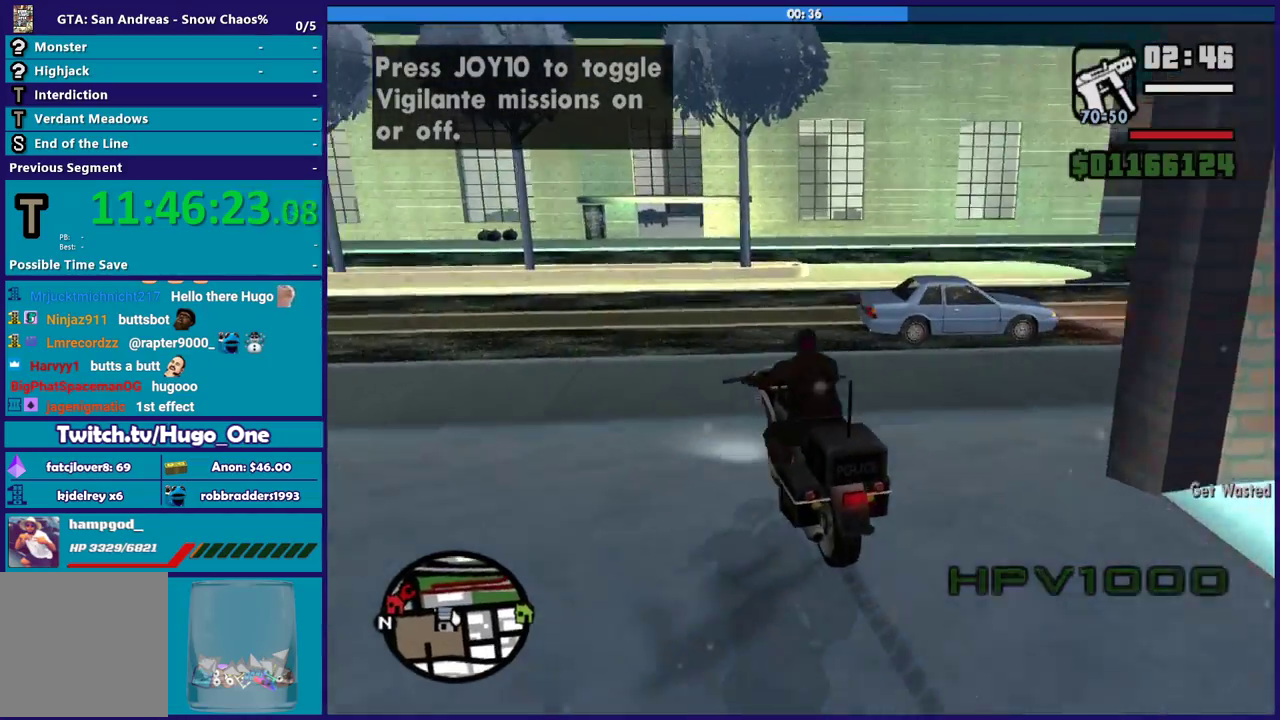
{"buttons": ["A"], "left_stick": "right", "right_stick": "center", "events": [[233, "left_stick", "right"], [267, "R2", "up"], [467, "A", "down"]]}
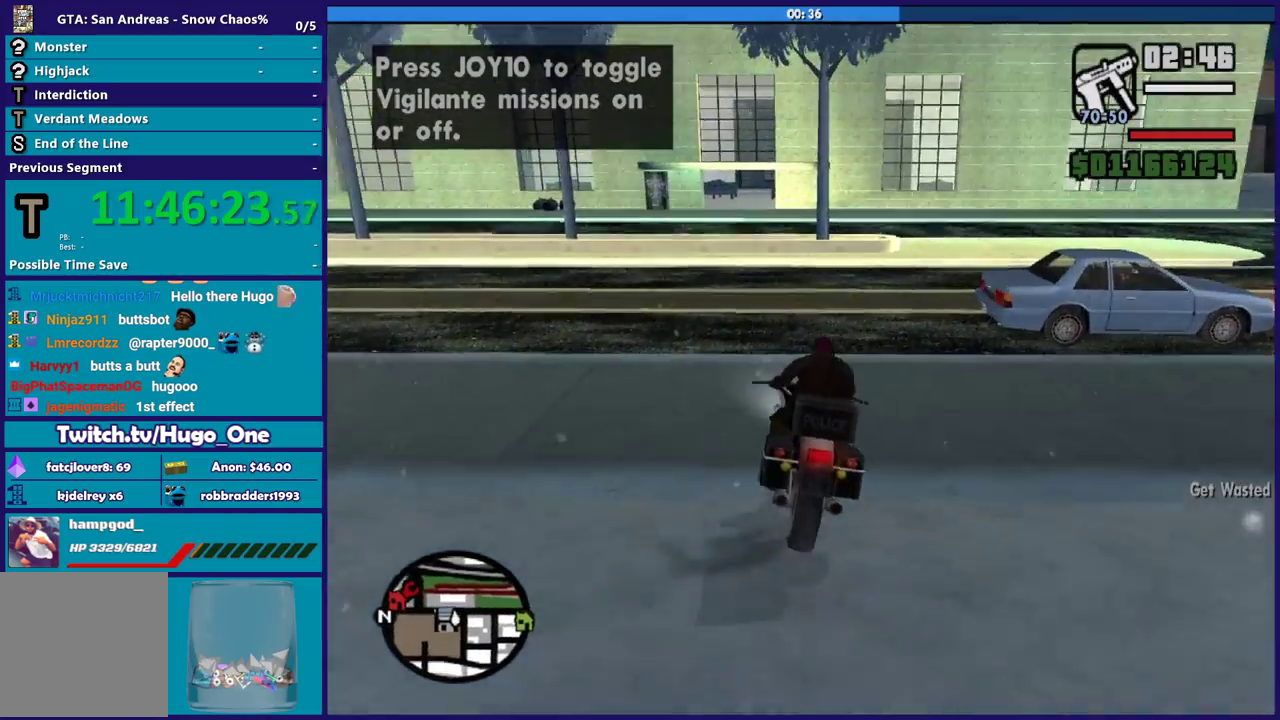
{"buttons": ["R2"], "left_stick": "center", "right_stick": "up-right", "events": [[67, "A", "up"], [67, "left_stick", "center"], [134, "left_stick", "right"], [267, "right_stick", "right"], [401, "R2", "down"], [434, "left_stick", "center"], [434, "right_stick", "up-right"]]}
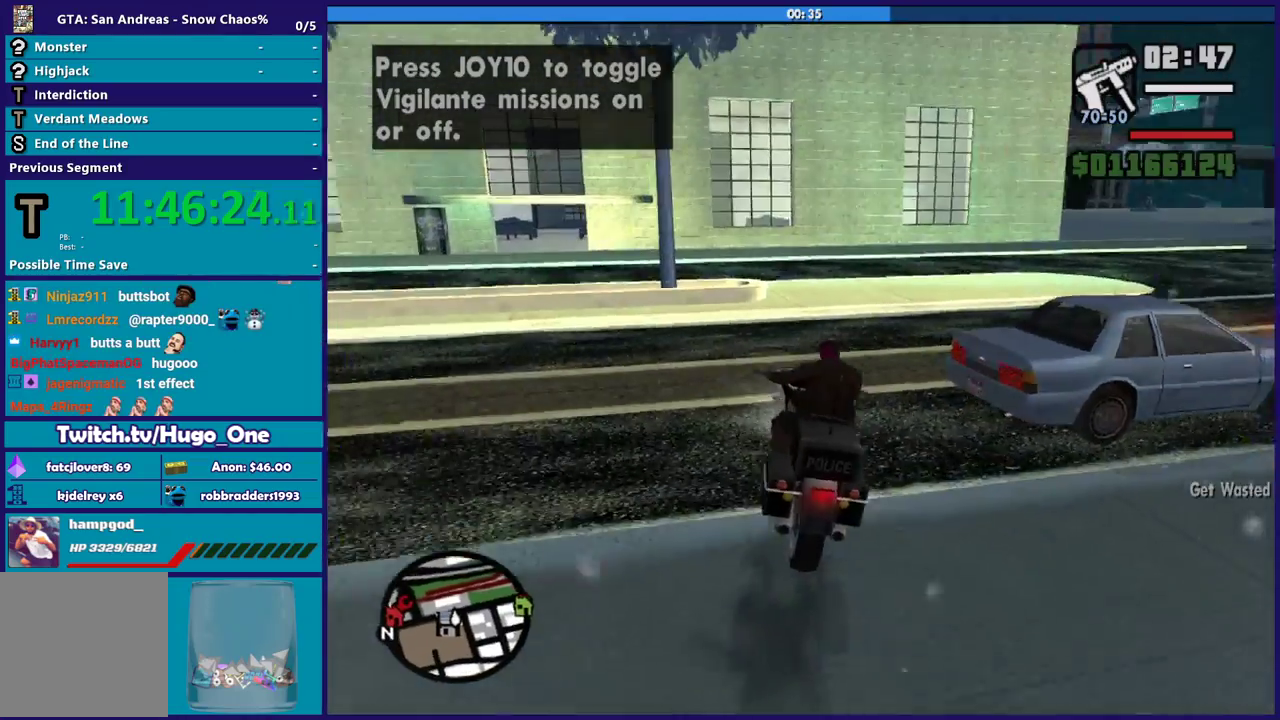
{"buttons": ["A"], "left_stick": "right", "right_stick": "center", "events": [[33, "left_stick", "right"], [33, "right_stick", "right"], [133, "right_stick", "down-right"], [167, "R2", "up"], [367, "right_stick", "center"], [434, "A", "down"]]}
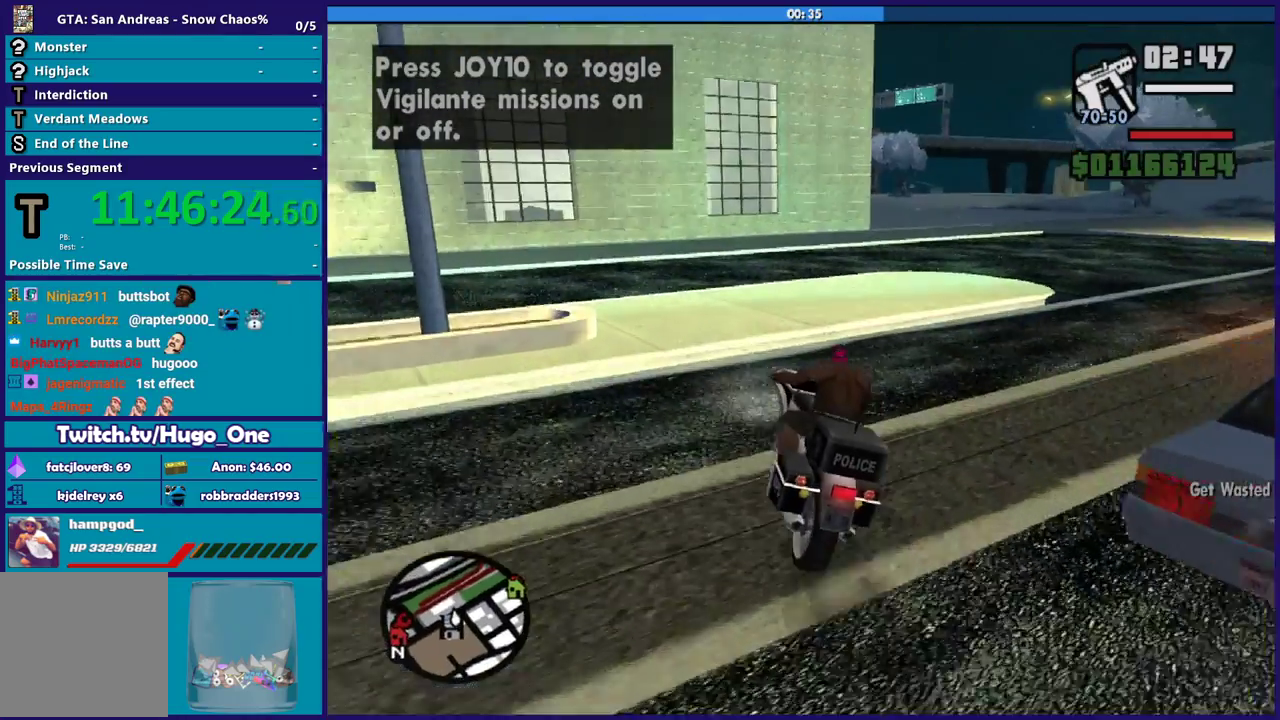
{"buttons": ["R2"], "left_stick": "right", "right_stick": "up-right", "events": [[67, "A", "up"], [201, "right_stick", "right"], [367, "R2", "down"], [367, "right_stick", "up-right"]]}